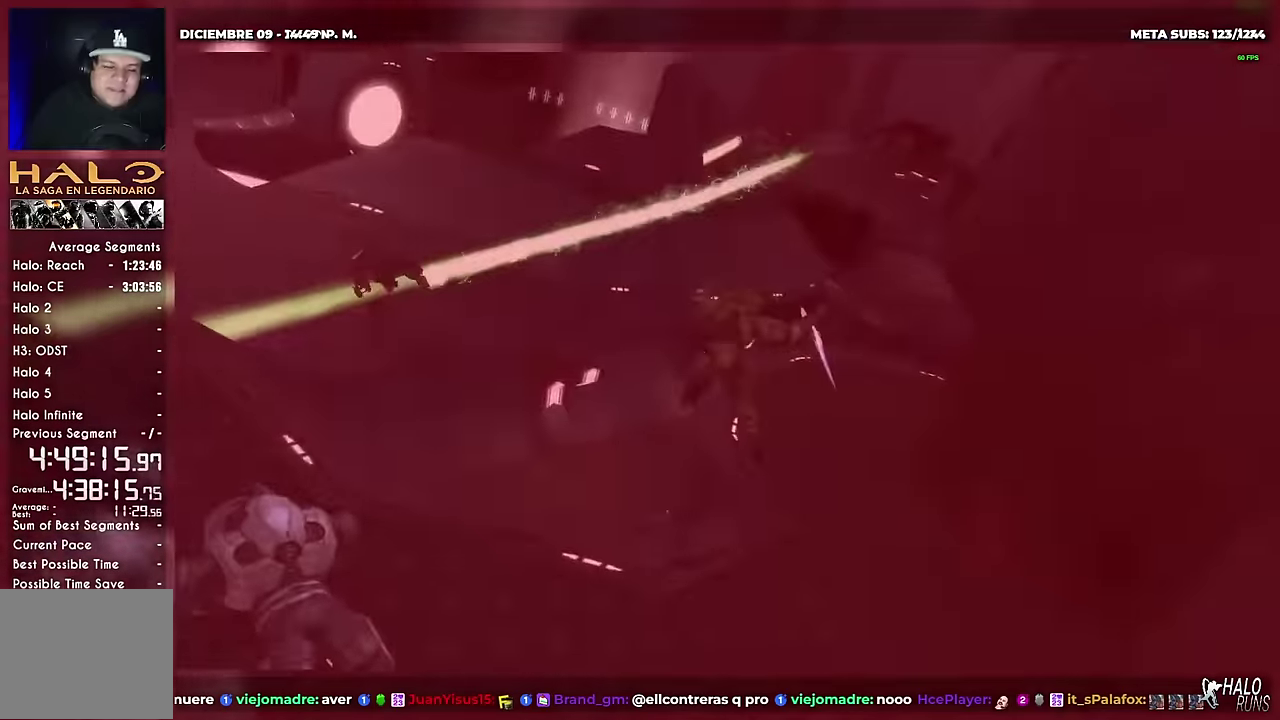
Gameplay with a controller (Xbox layout); each line is a JSON object with the inputs held at the frame after it. "events" lists button and stick changes between this image and that frame as [ms after this image, input, new state], when the widget could be followed in between. Not read: A B DPAD_DOWN DPAD_LEFT DPAD_RIGHT DPAD_UP HOME L1 L2 L3 R1 R3 SELECT START X Y keyboard_mouse right_stick.
{"buttons": [], "left_stick": "up-left", "events": [[400, "left_stick", "up-left"]]}
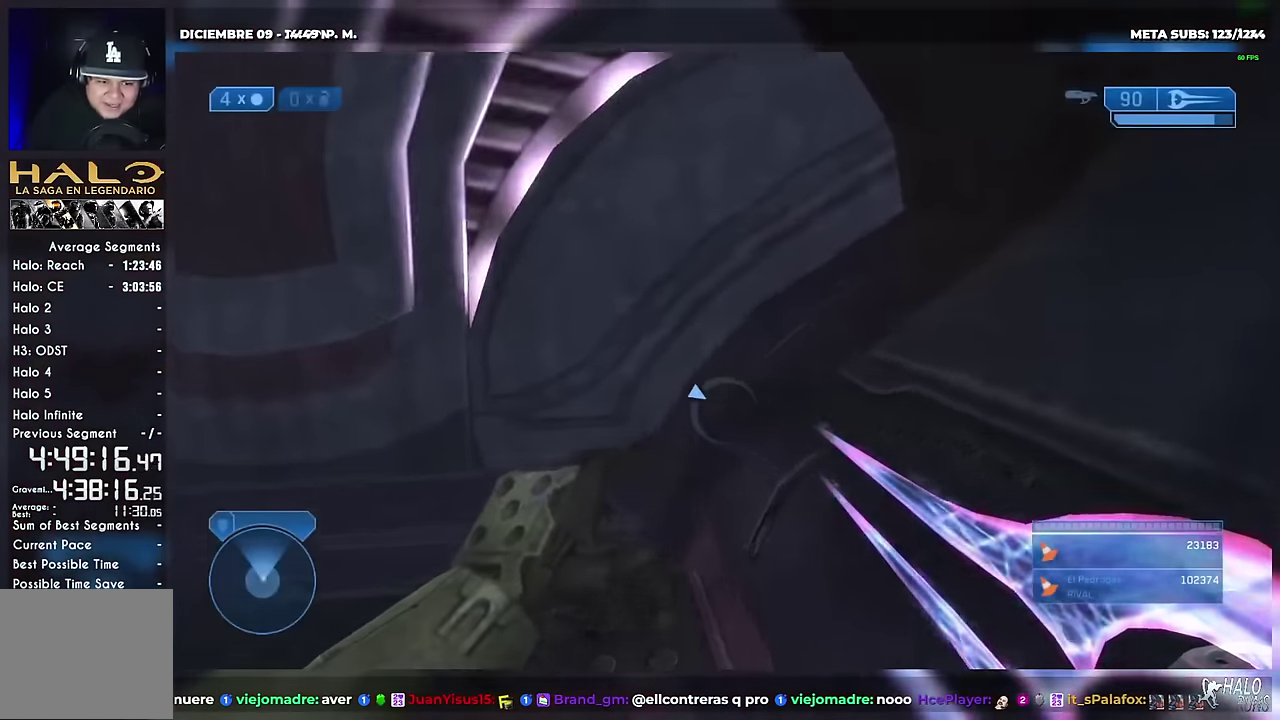
{"buttons": [], "left_stick": "up-left", "events": []}
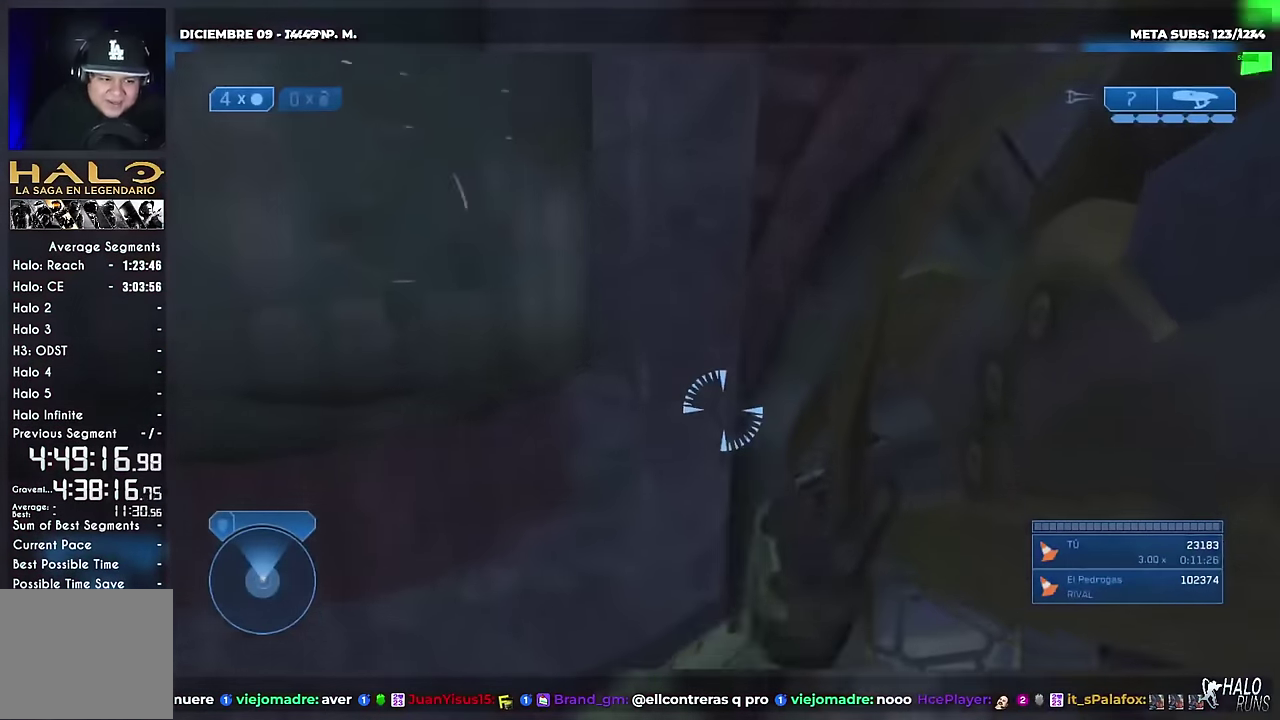
{"buttons": [], "left_stick": "up-left", "events": []}
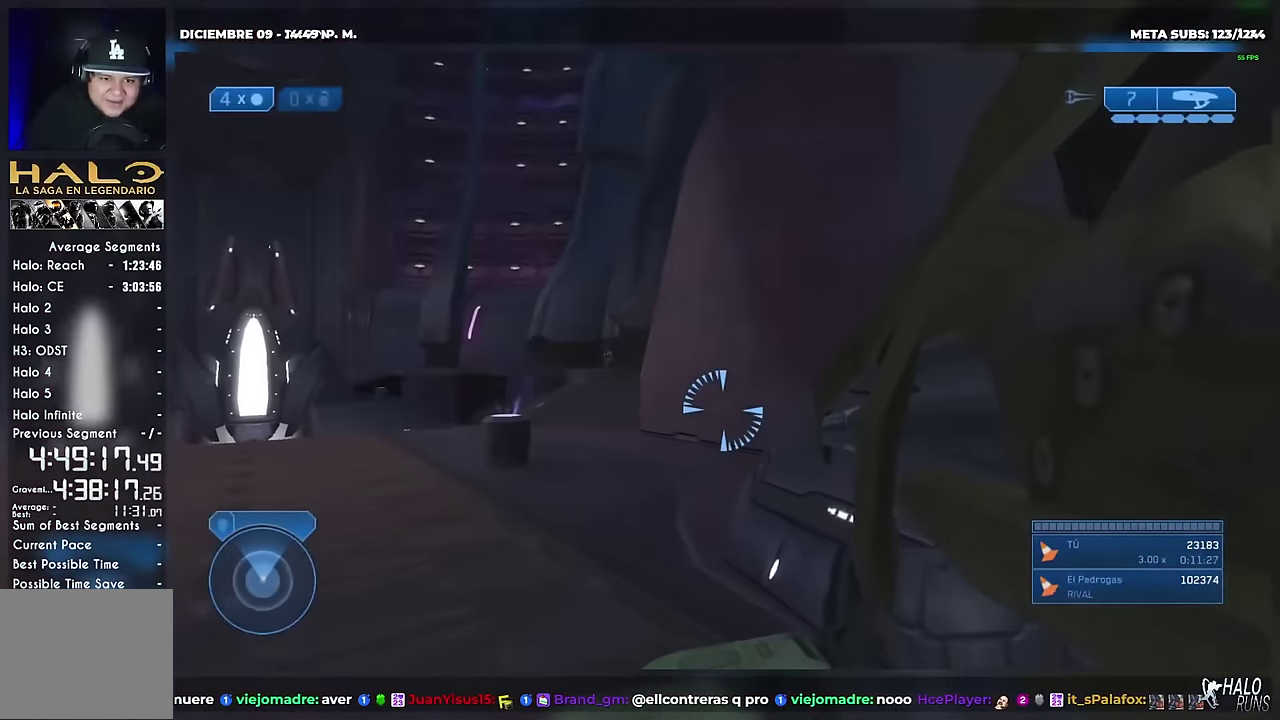
{"buttons": [], "left_stick": "up-left", "events": []}
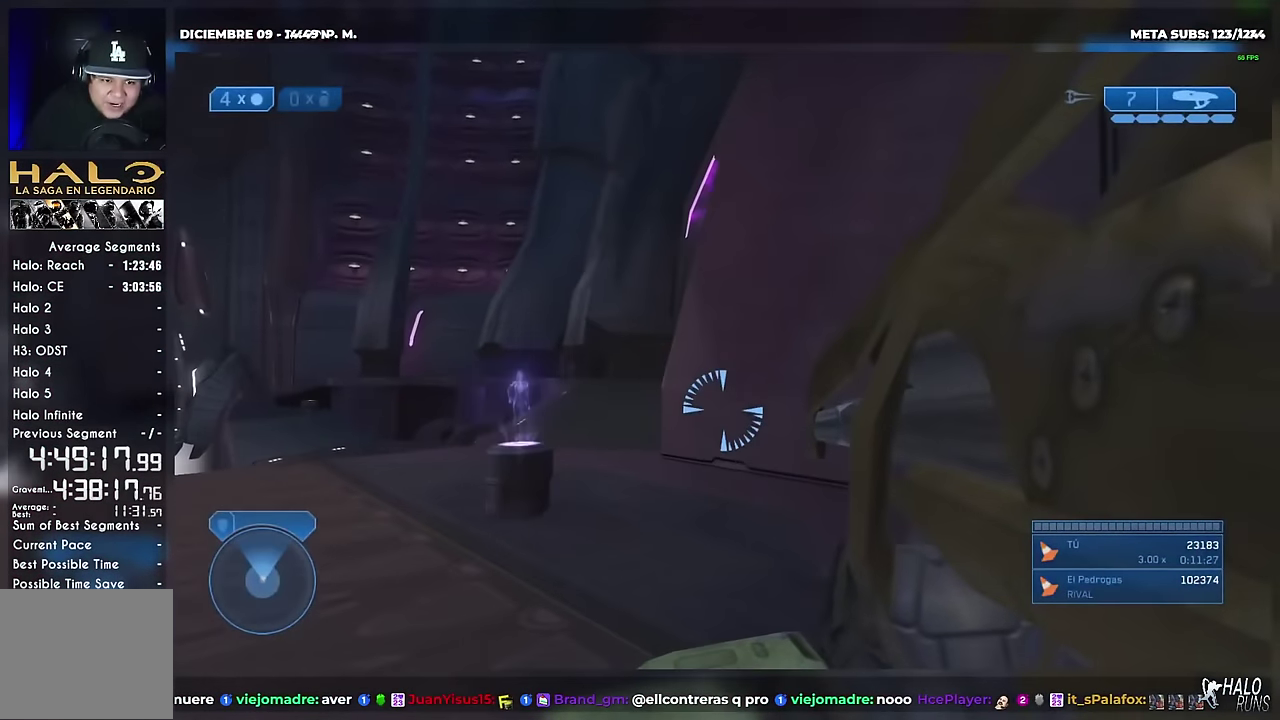
{"buttons": [], "left_stick": "up", "events": [[500, "left_stick", "up"]]}
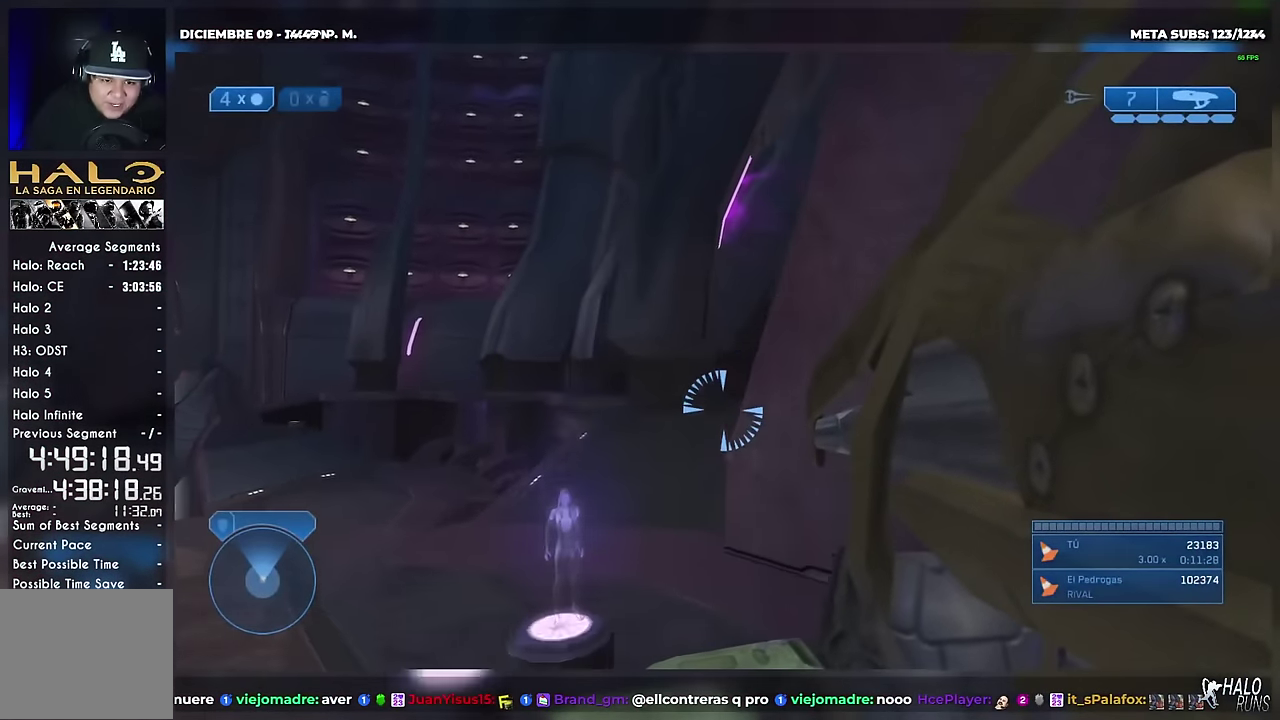
{"buttons": [], "left_stick": "up-left", "events": [[50, "left_stick", "up-left"]]}
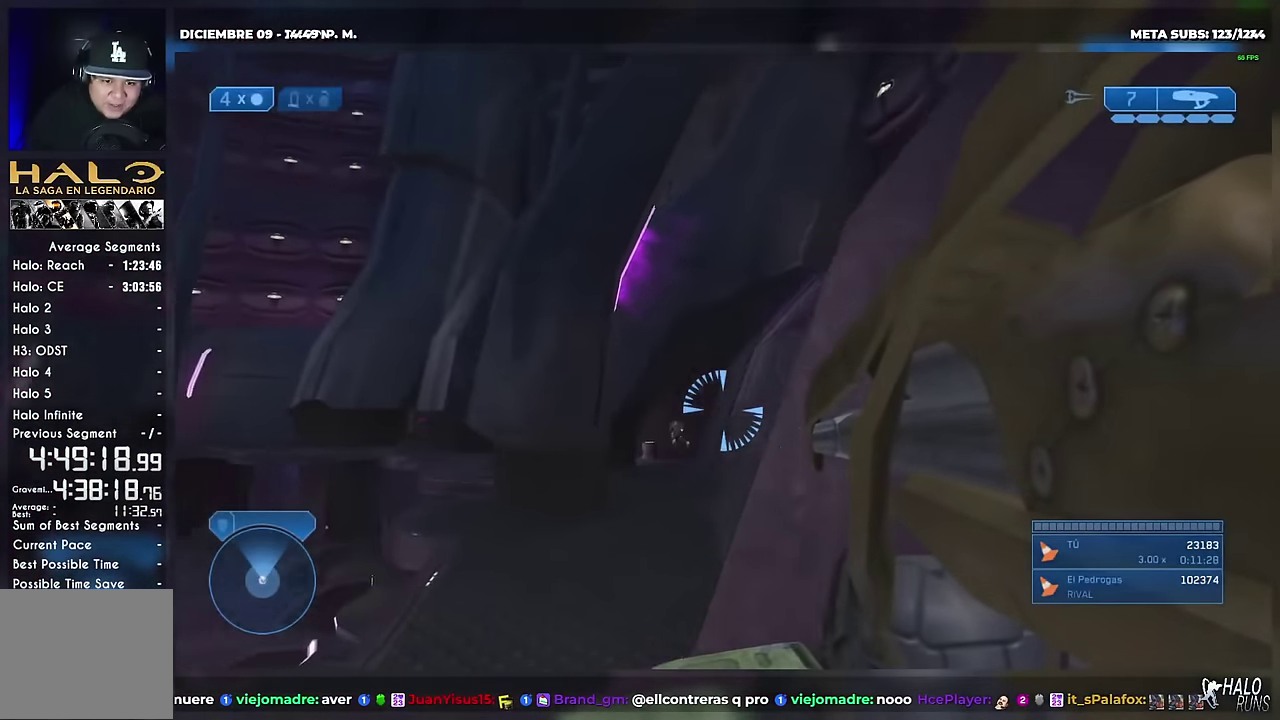
{"buttons": [], "left_stick": "up-right", "events": [[183, "left_stick", "up"], [317, "R2", "down"], [417, "left_stick", "up-right"], [450, "R2", "up"]]}
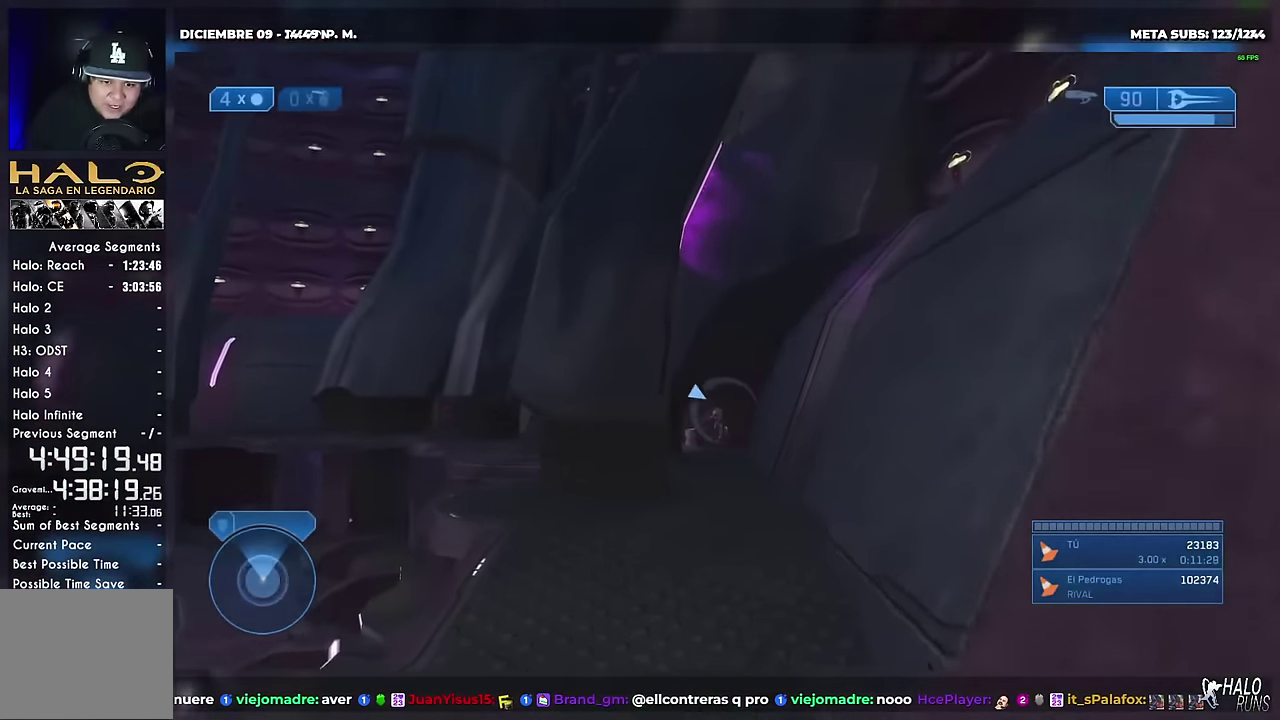
{"buttons": [], "left_stick": "up", "events": [[484, "left_stick", "up"]]}
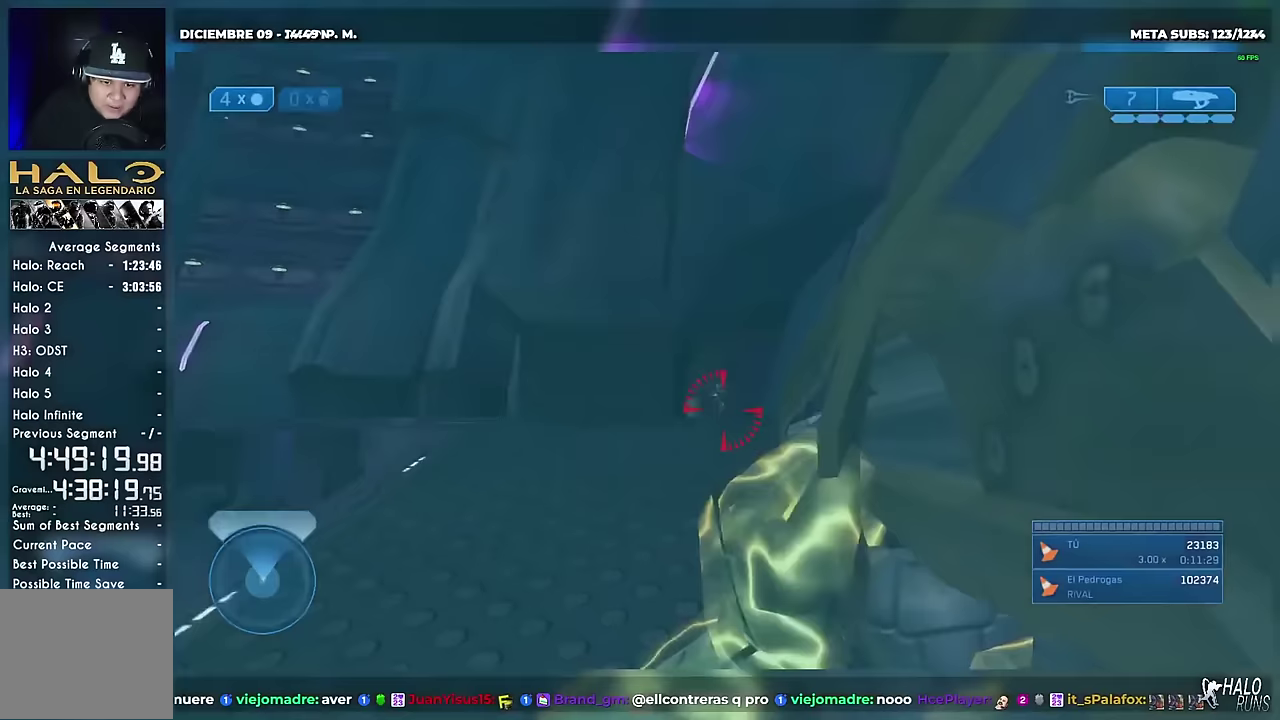
{"buttons": [], "left_stick": "up", "events": [[334, "R2", "down"], [467, "R2", "up"]]}
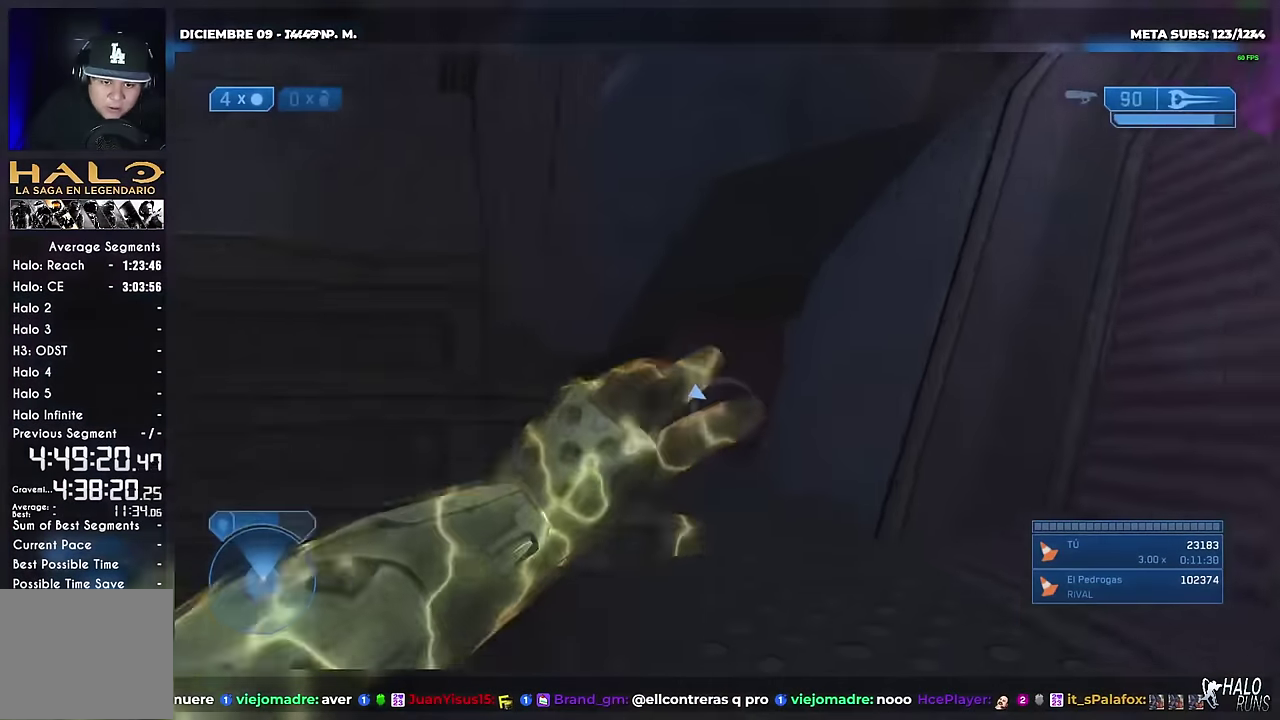
{"buttons": [], "left_stick": "up", "events": [[16, "left_stick", "up-right"], [483, "left_stick", "up"]]}
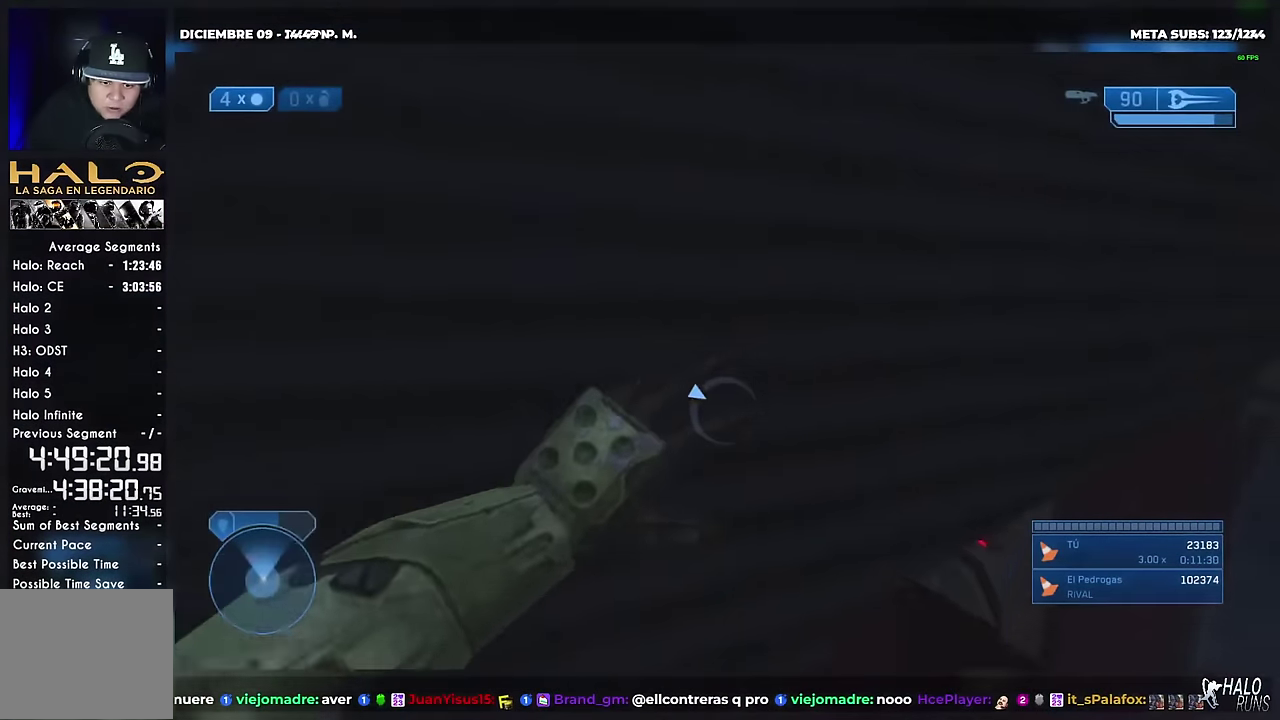
{"buttons": [], "left_stick": "up", "events": [[250, "left_stick", "up-right"], [434, "left_stick", "up"]]}
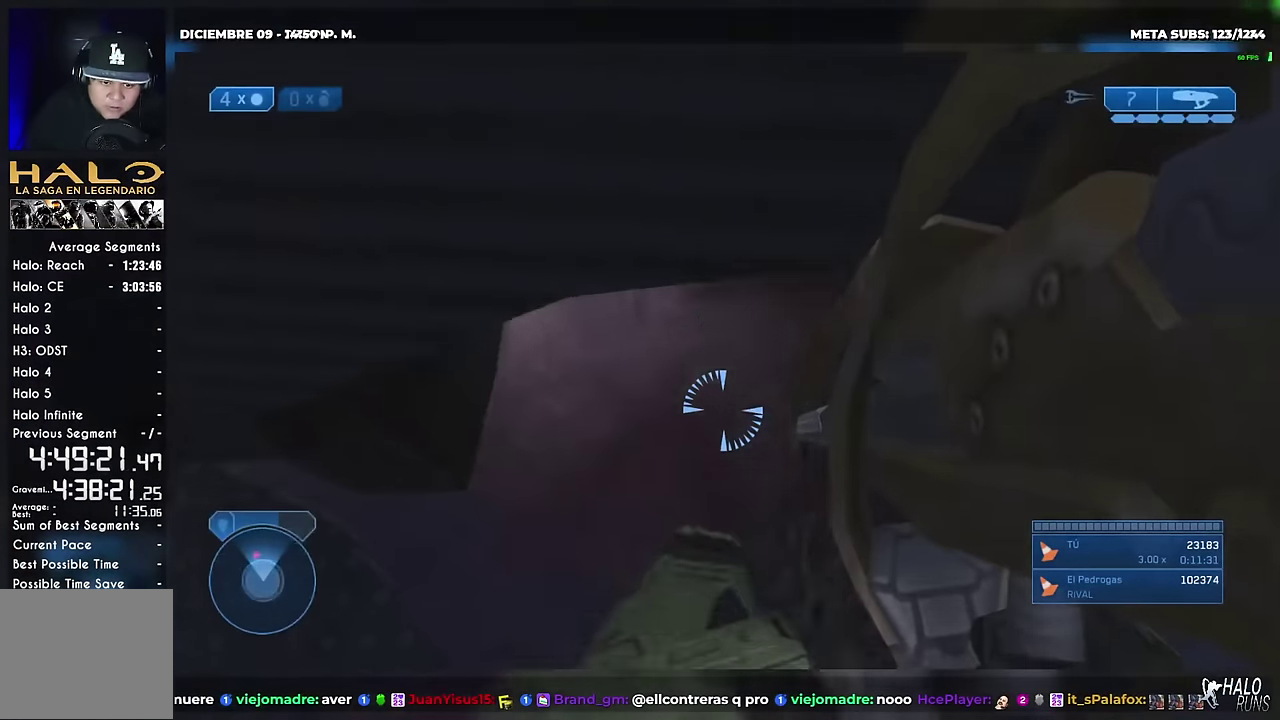
{"buttons": [], "left_stick": "up", "events": []}
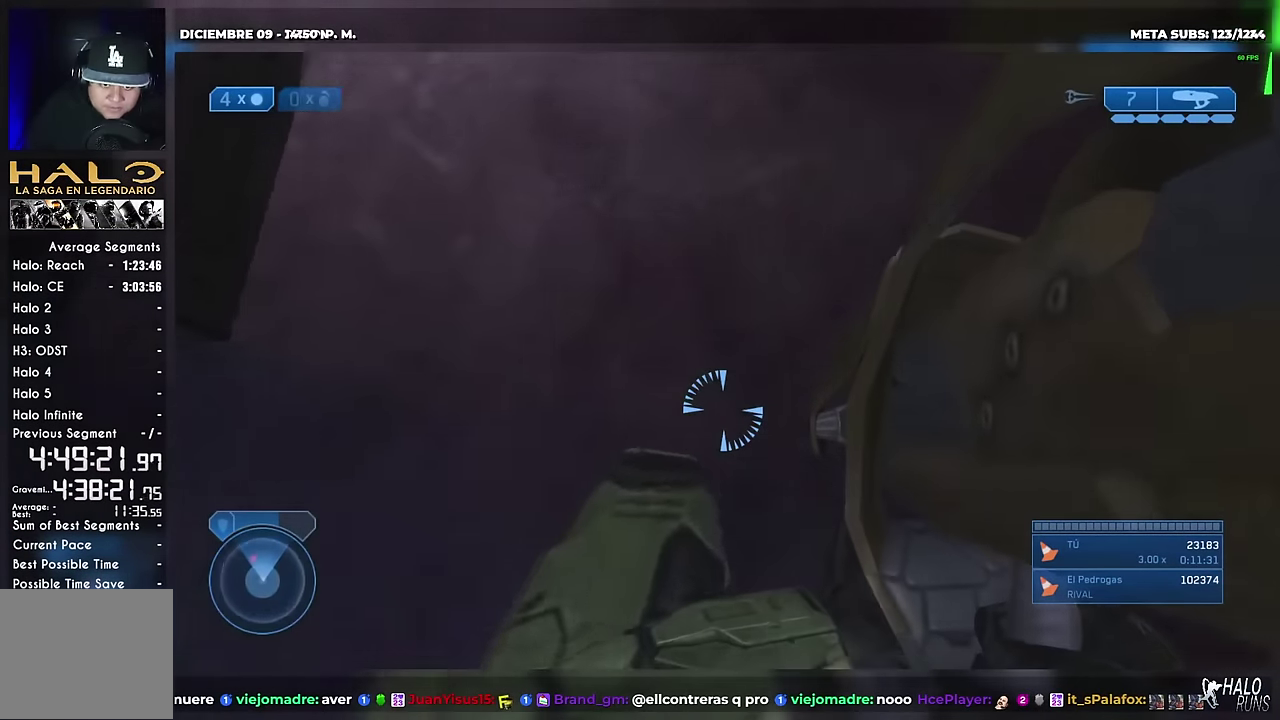
{"buttons": [], "left_stick": "up", "events": [[217, "left_stick", "up-left"], [467, "left_stick", "up"]]}
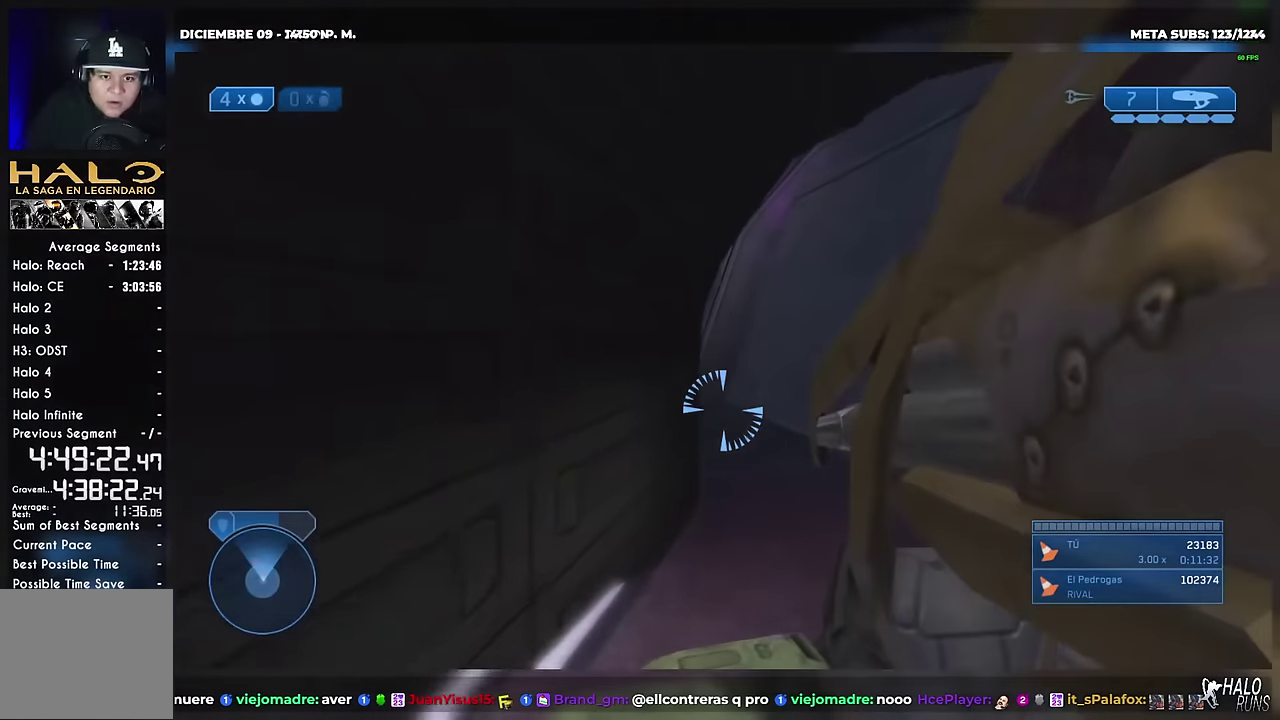
{"buttons": [], "left_stick": "up-right", "events": [[316, "left_stick", "up-right"]]}
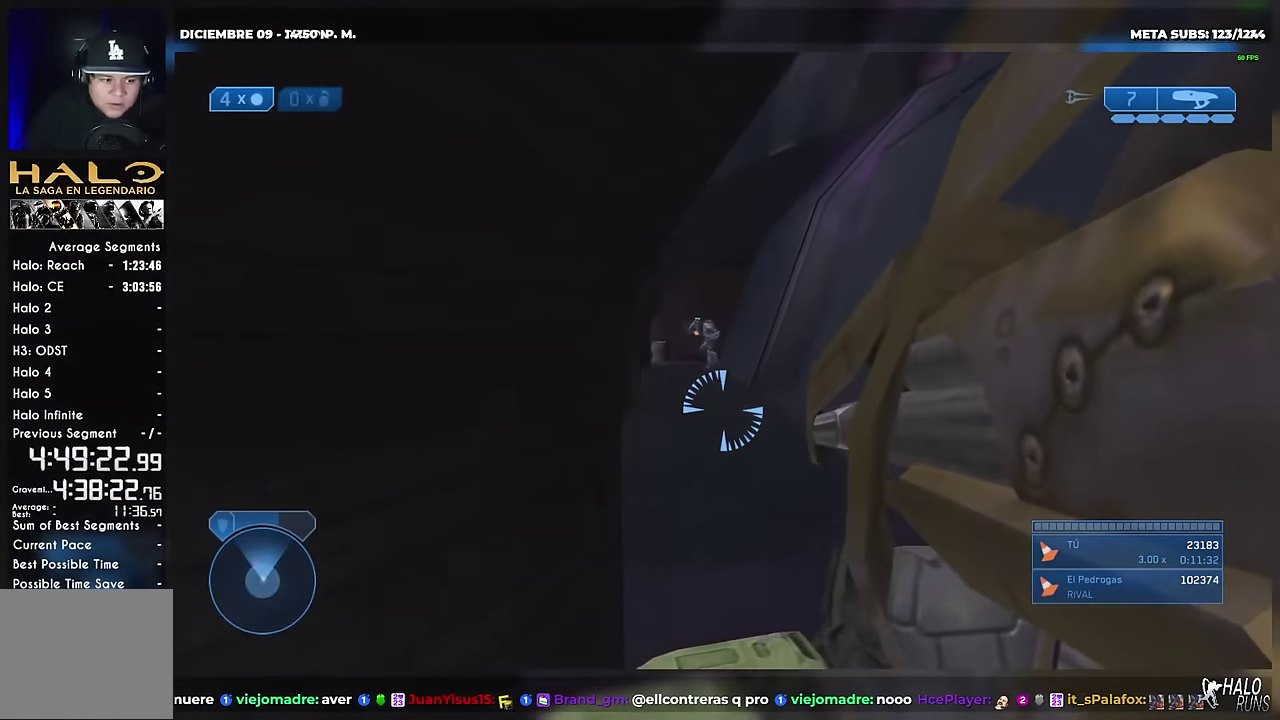
{"buttons": [], "left_stick": "up", "events": [[467, "left_stick", "up"]]}
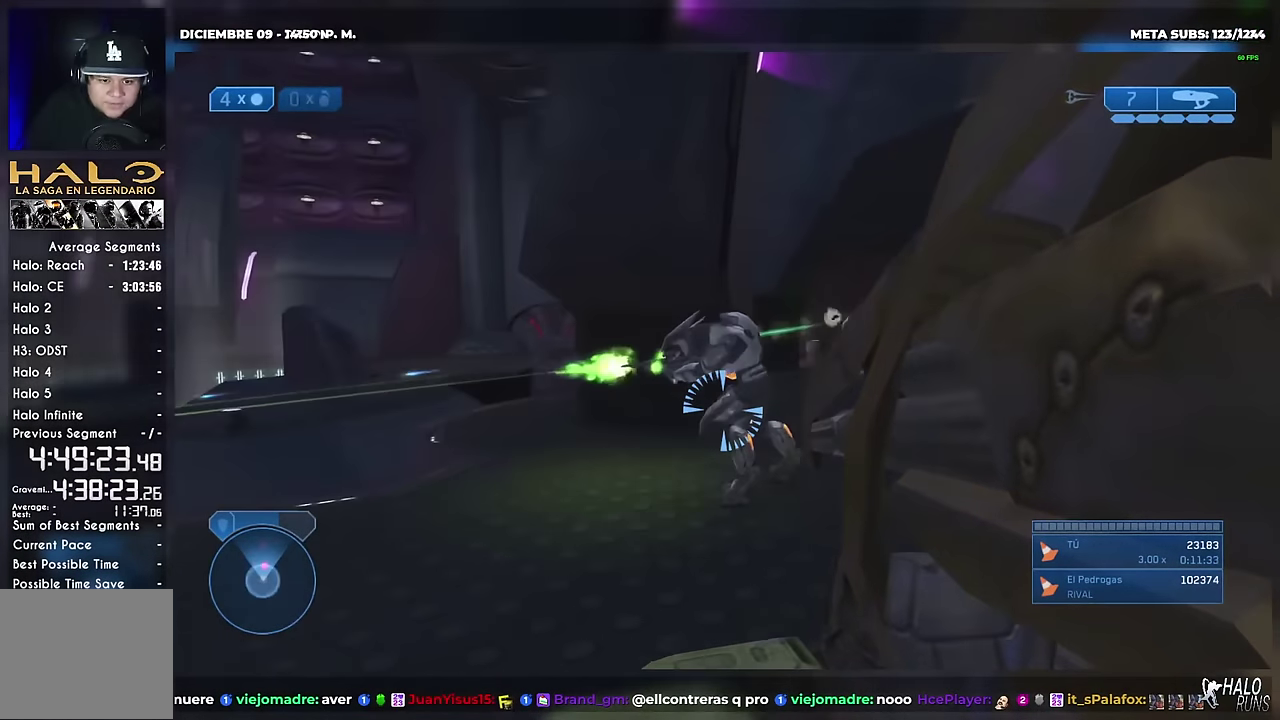
{"buttons": [], "left_stick": "up-right", "events": [[250, "left_stick", "up-right"]]}
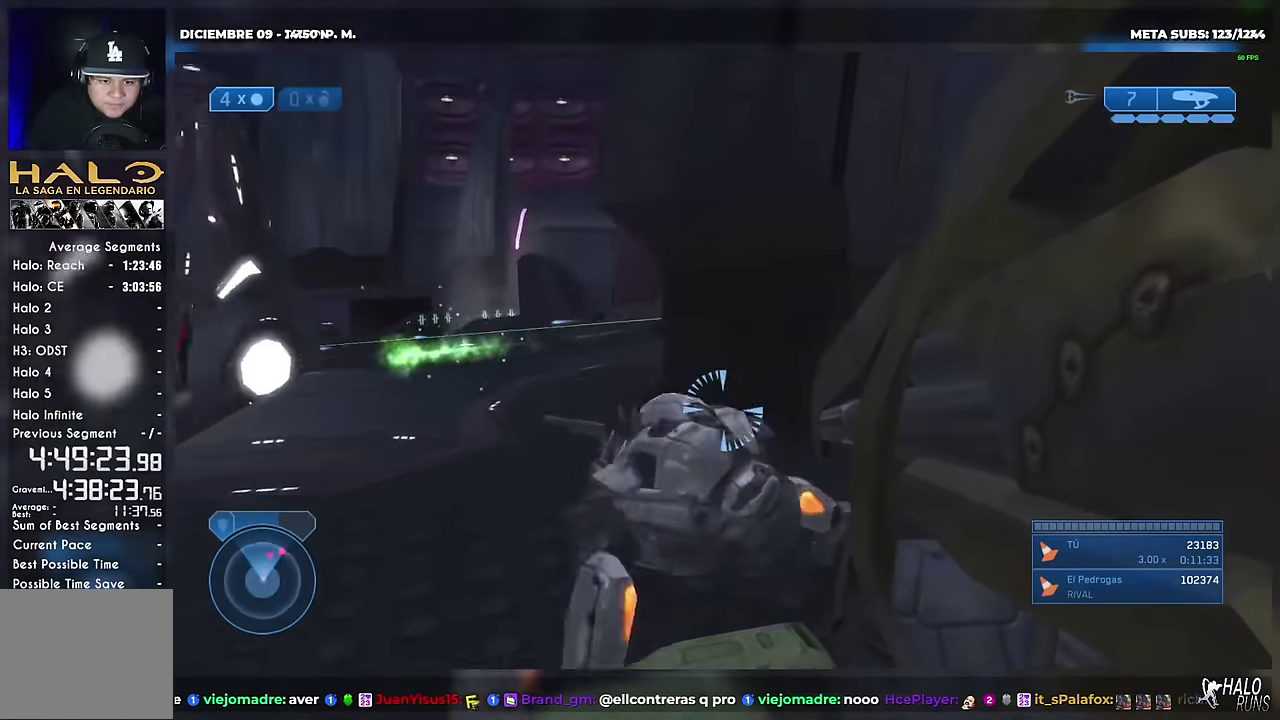
{"buttons": [], "left_stick": "up-right", "events": [[184, "left_stick", "up"], [300, "left_stick", "up-right"]]}
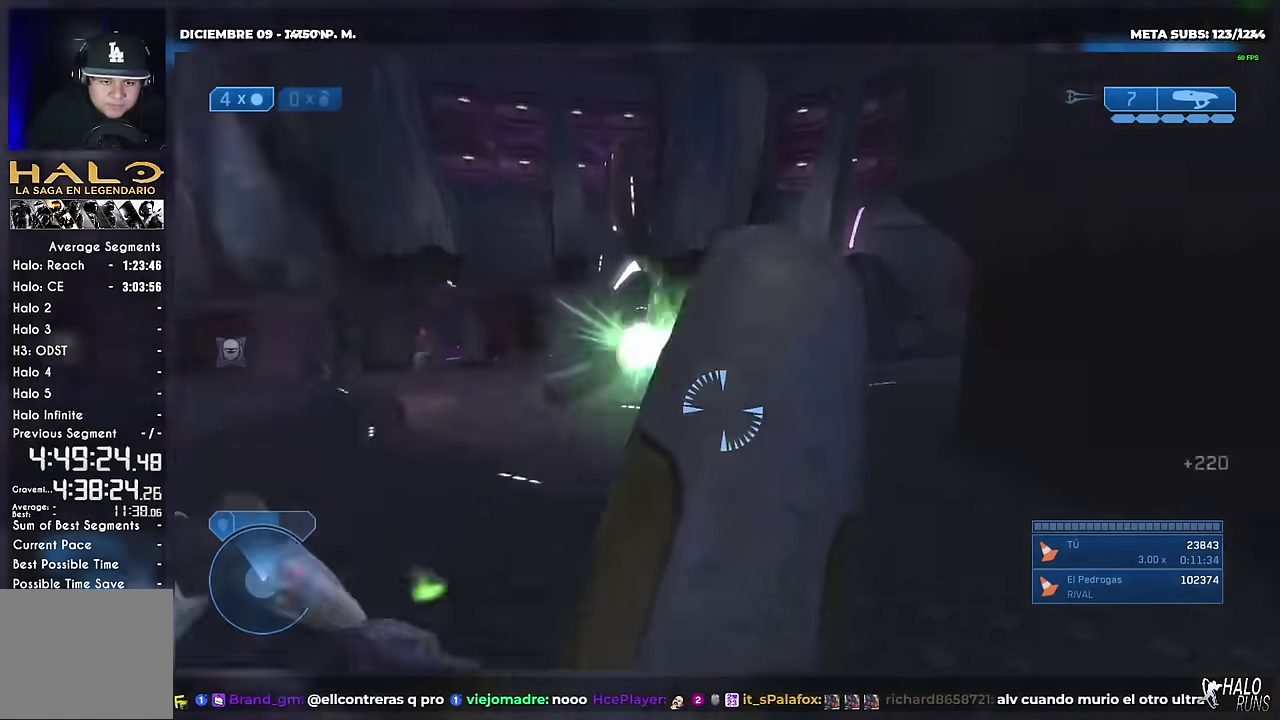
{"buttons": [], "left_stick": "up-right", "events": [[150, "left_stick", "up"], [417, "left_stick", "up-right"]]}
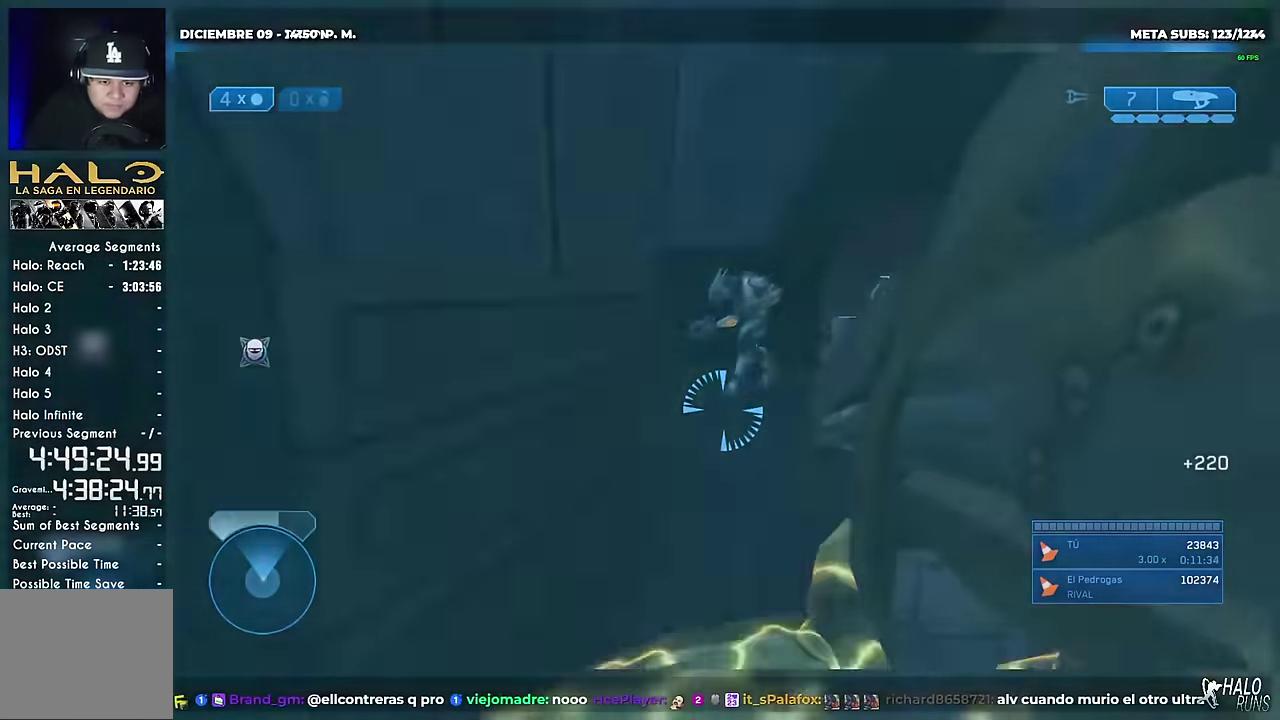
{"buttons": [], "left_stick": "up", "events": [[67, "left_stick", "up"]]}
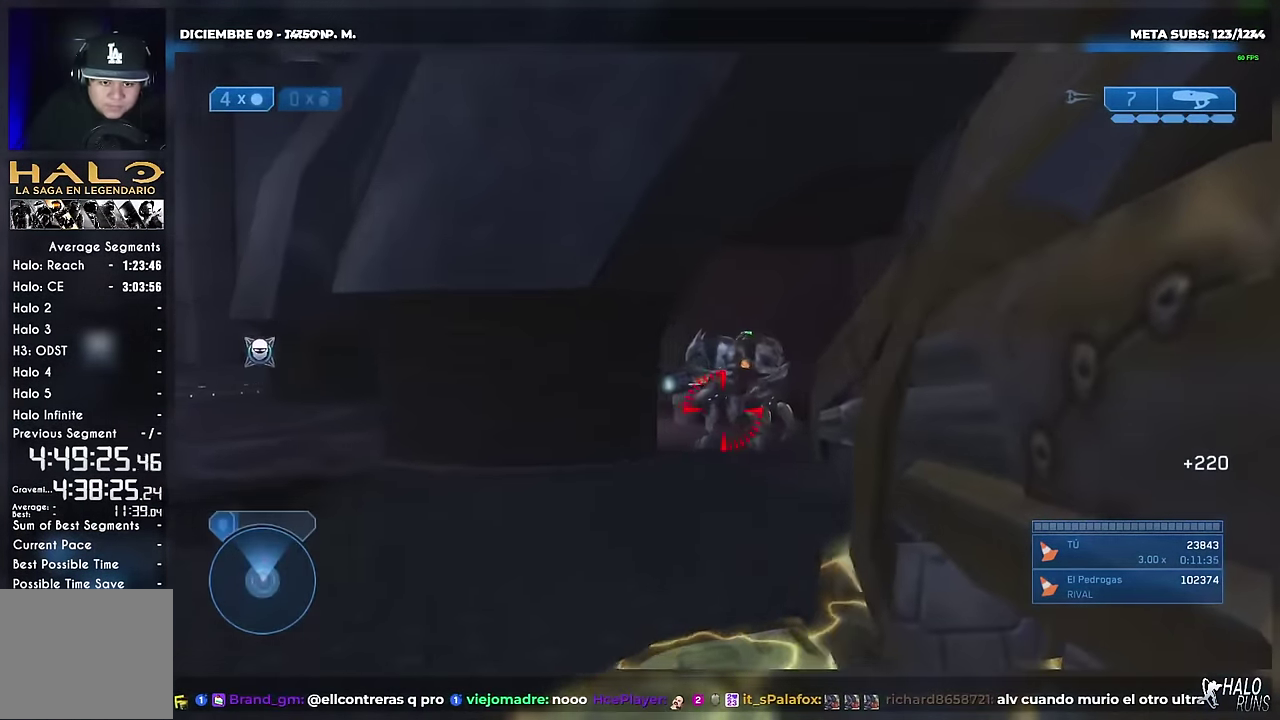
{"buttons": [], "left_stick": "up-right", "events": [[267, "left_stick", "up-right"], [317, "left_stick", "up"], [434, "left_stick", "up-right"]]}
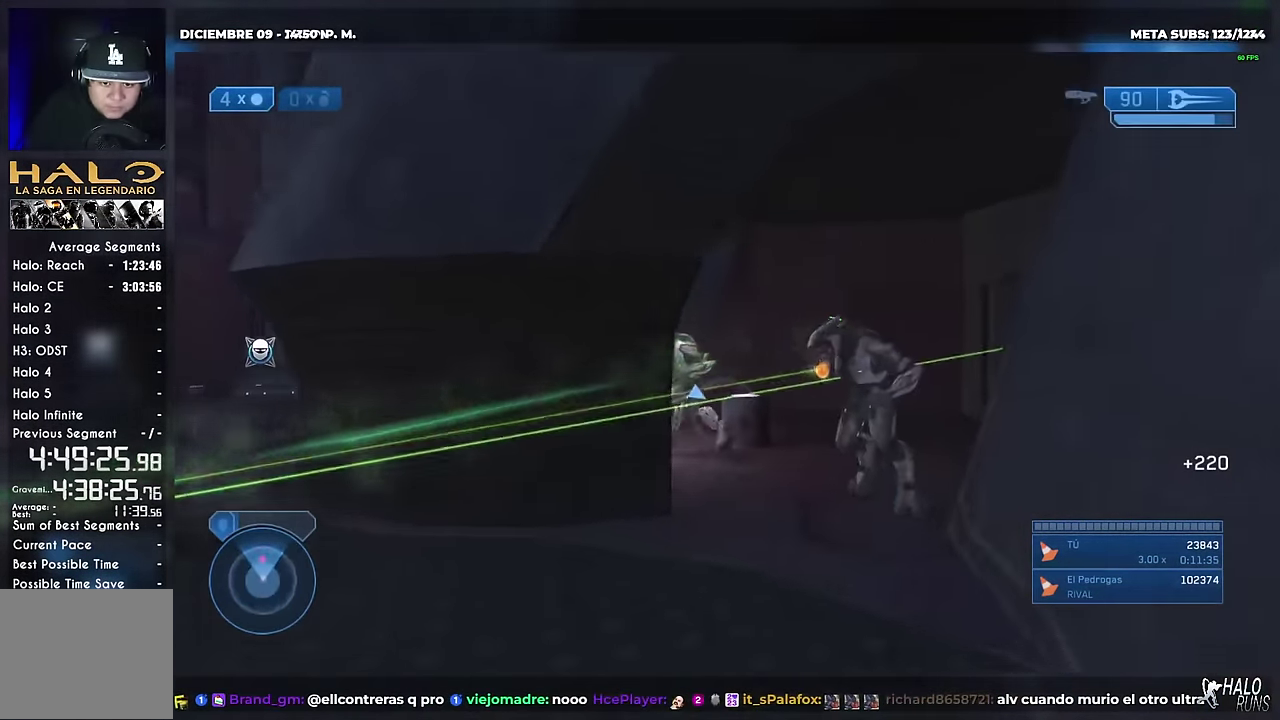
{"buttons": [], "left_stick": "up-right", "events": [[167, "left_stick", "up"], [284, "left_stick", "up-right"]]}
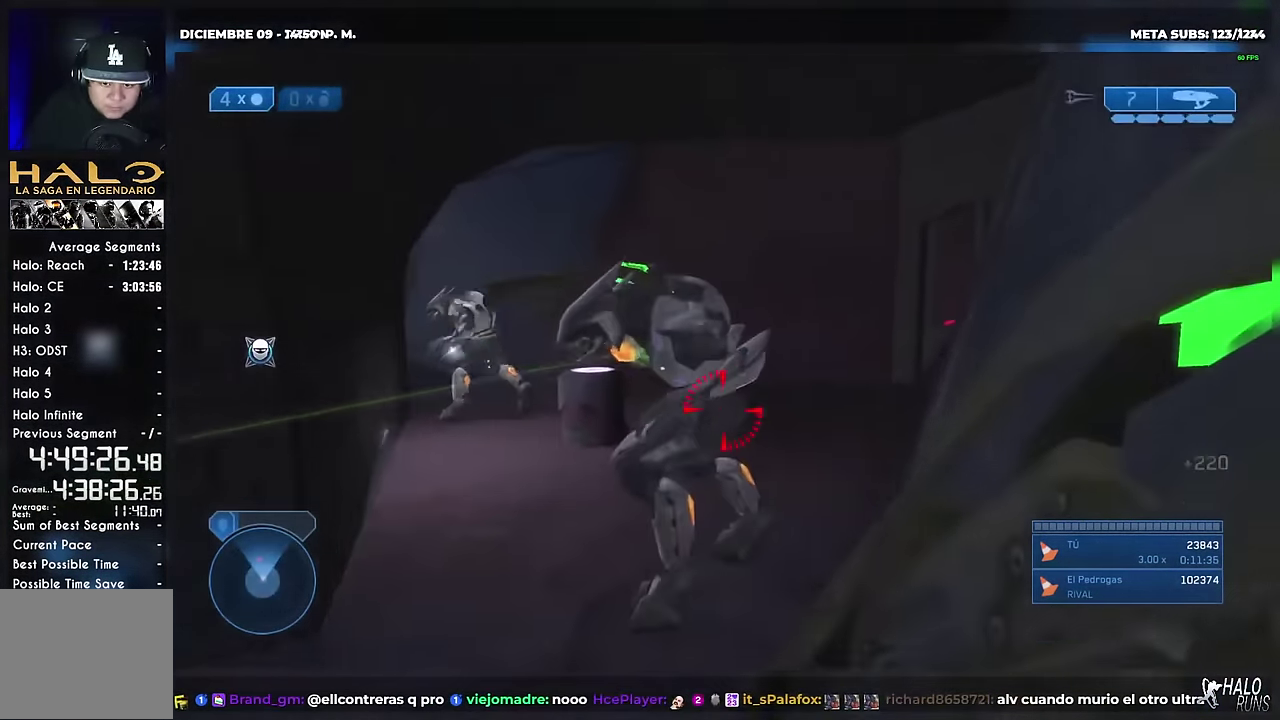
{"buttons": [], "left_stick": "up-right", "events": [[17, "left_stick", "up"], [317, "left_stick", "up-right"], [367, "left_stick", "up"], [484, "left_stick", "up-right"]]}